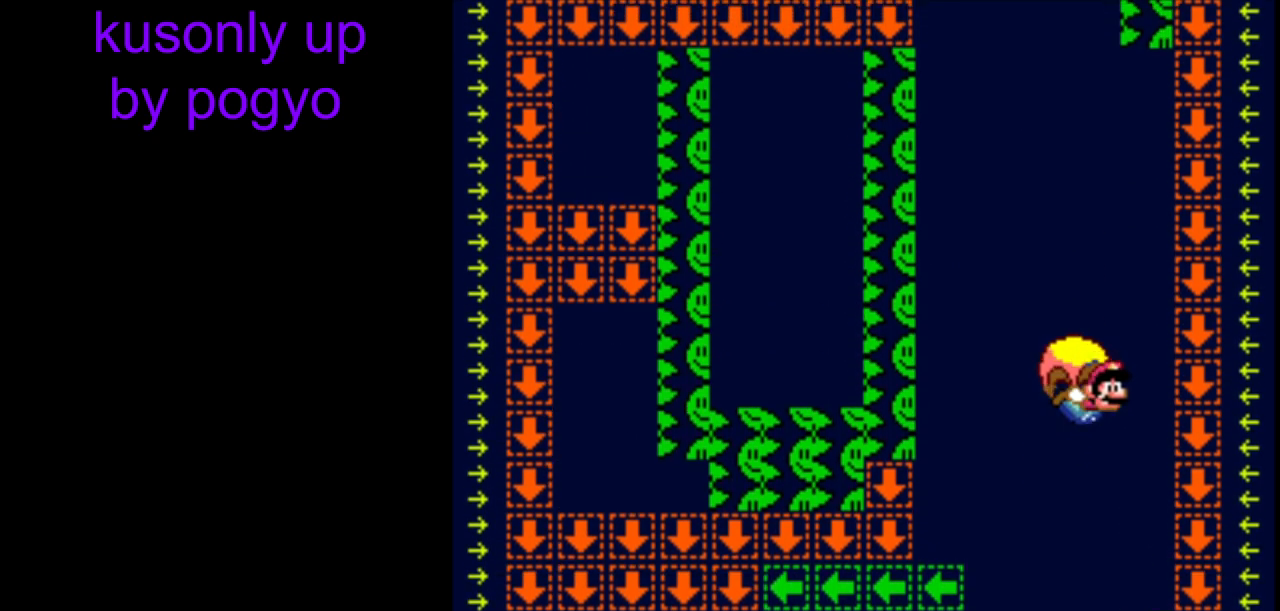
Gameplay with a controller (Nintendo layout); each line is a JSON object with the inputs held at the frame after it. "events" lists button and stick changes between this image and that frame as [ms after this image, input, new state], when the widget could be followed in between. Not read: DPAD_LEFT L3 R3.
{"buttons": ["Y"], "events": []}
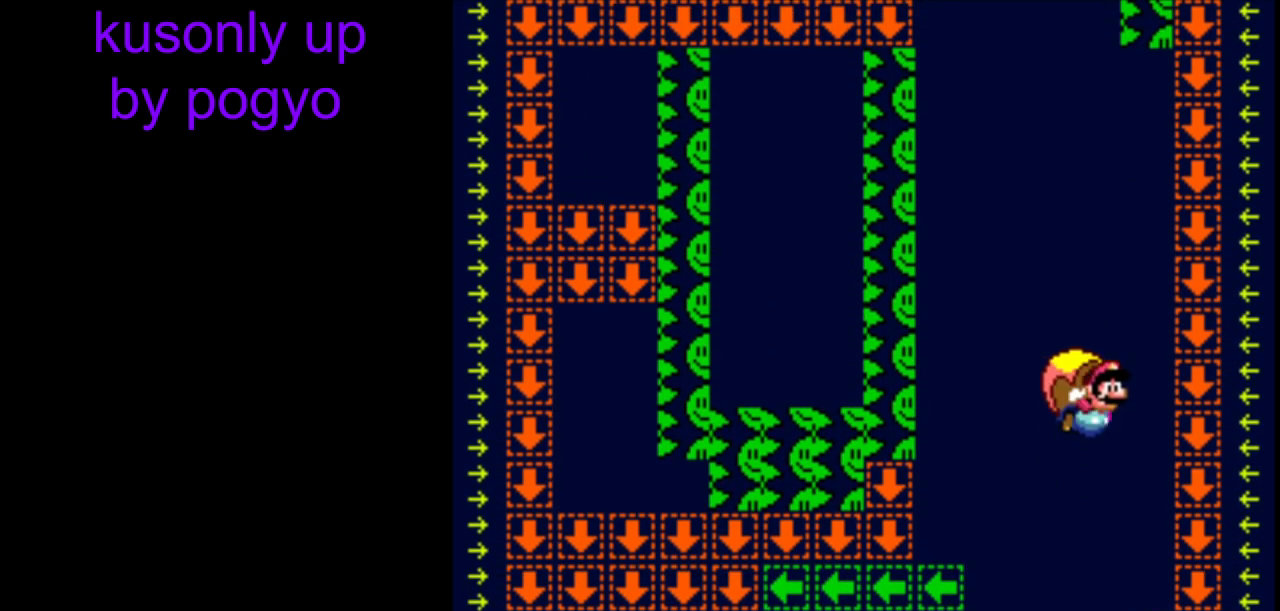
{"buttons": ["Y"], "events": []}
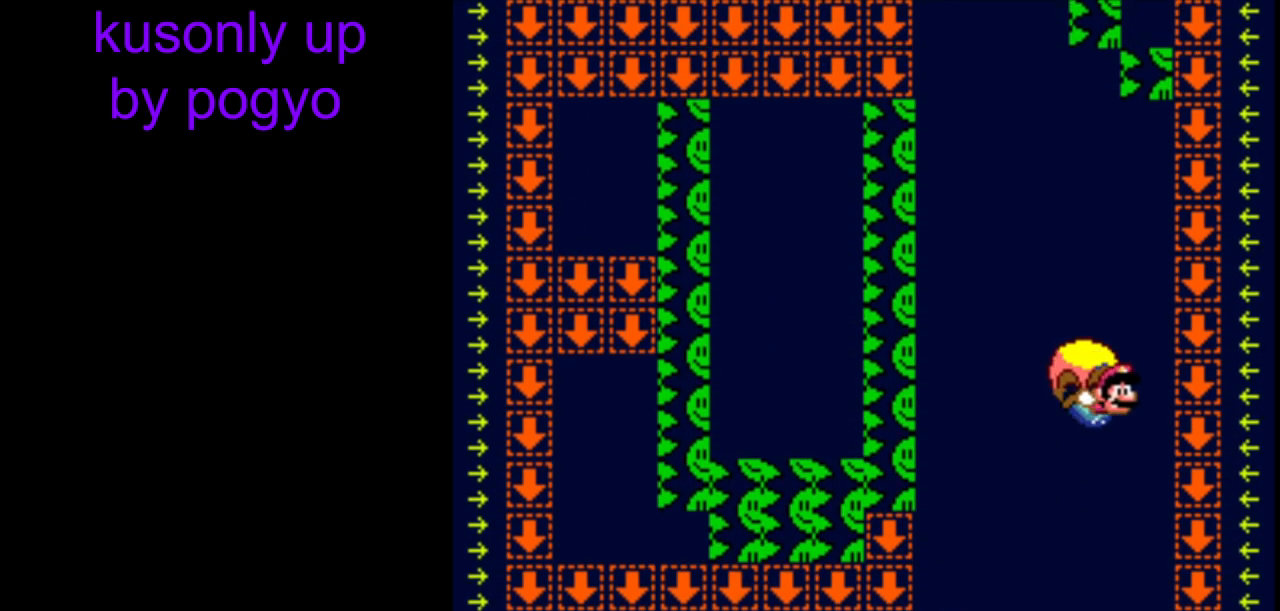
{"buttons": ["B", "Y"], "events": [[333, "B", "down"], [450, "B", "up"], [500, "B", "down"]]}
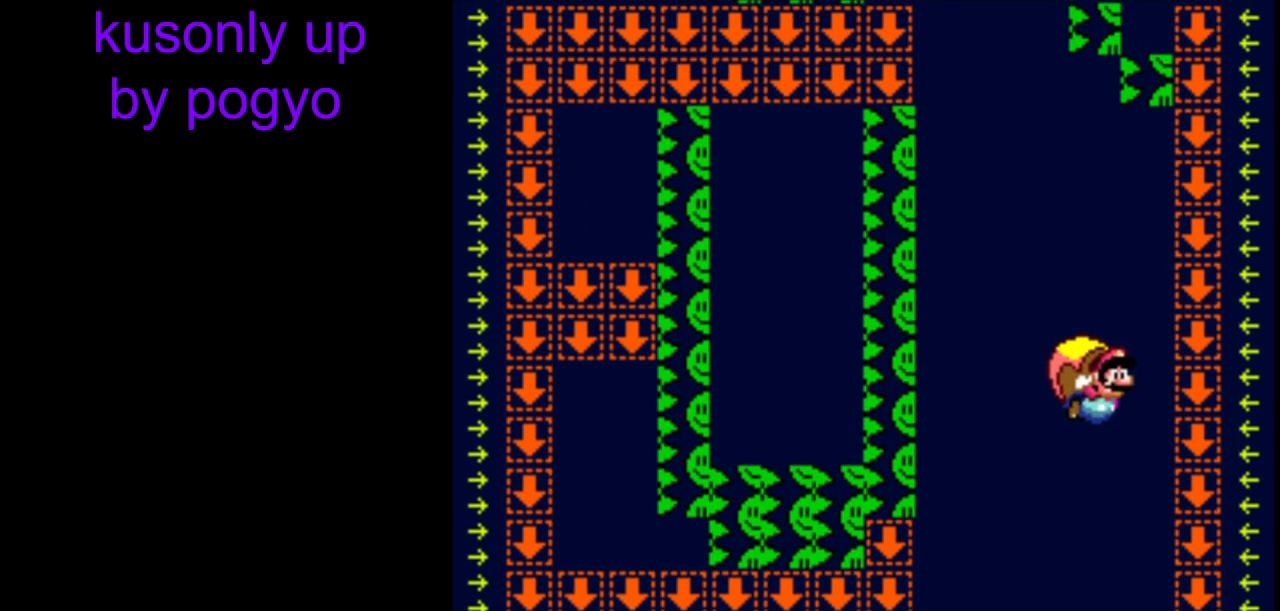
{"buttons": ["Y"], "events": [[150, "B", "up"]]}
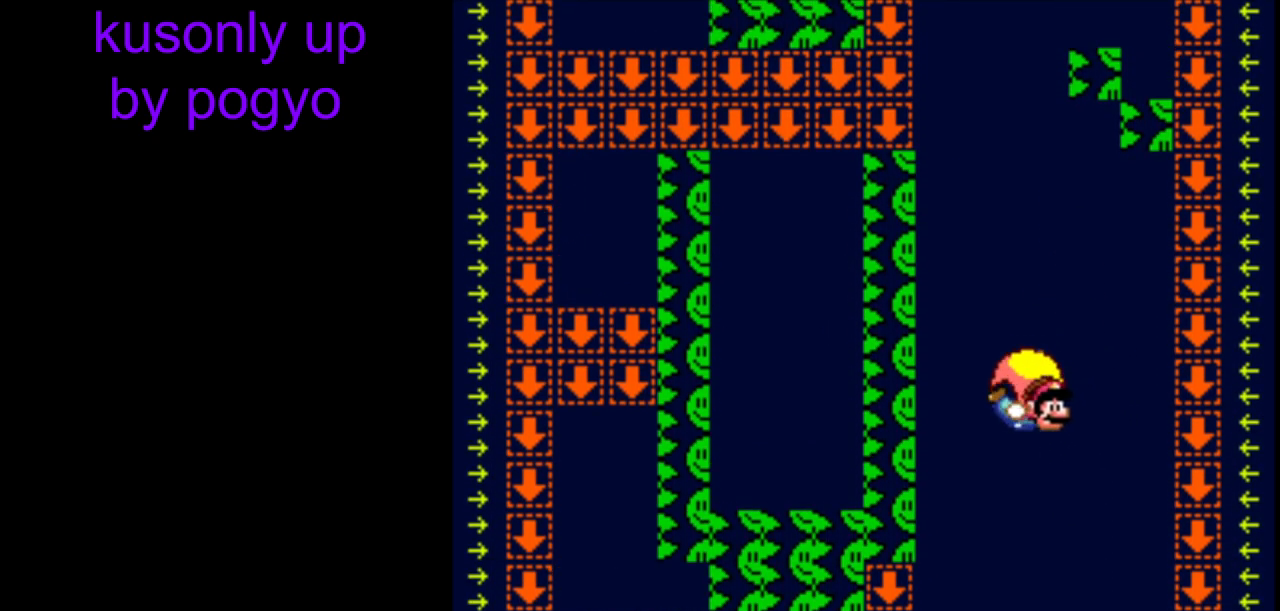
{"buttons": ["Y"], "events": [[217, "DPAD_RIGHT", "down"], [267, "DPAD_DOWN", "down"], [283, "DPAD_DOWN", "up"], [283, "DPAD_RIGHT", "up"]]}
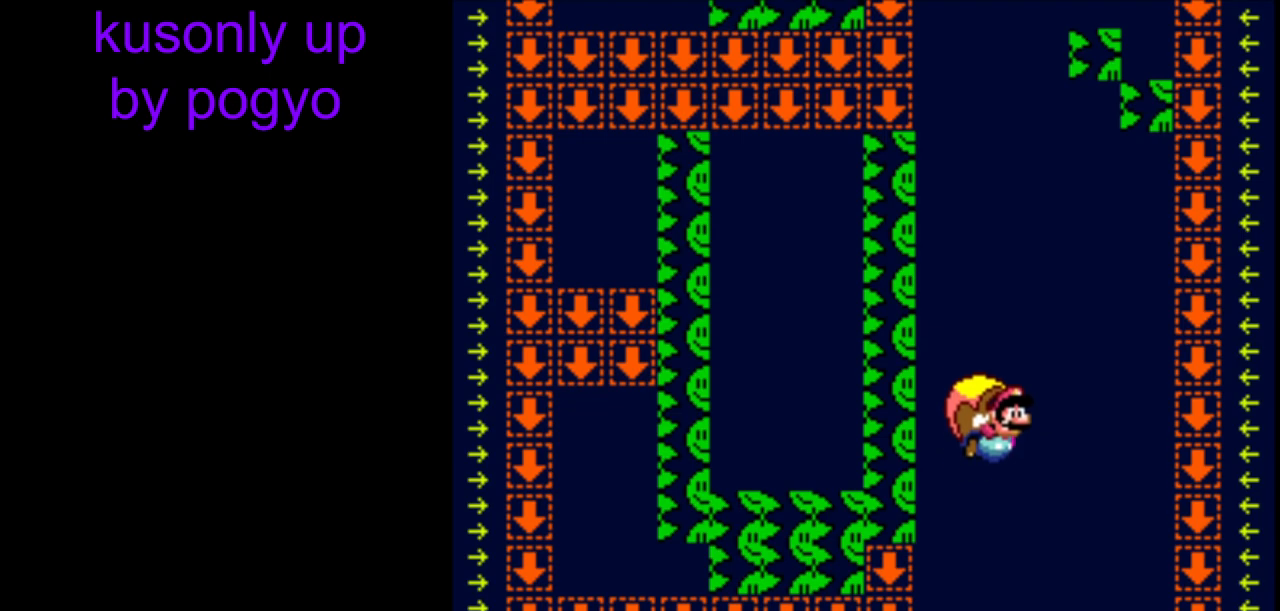
{"buttons": ["Y"], "events": [[83, "B", "down"], [150, "B", "up"]]}
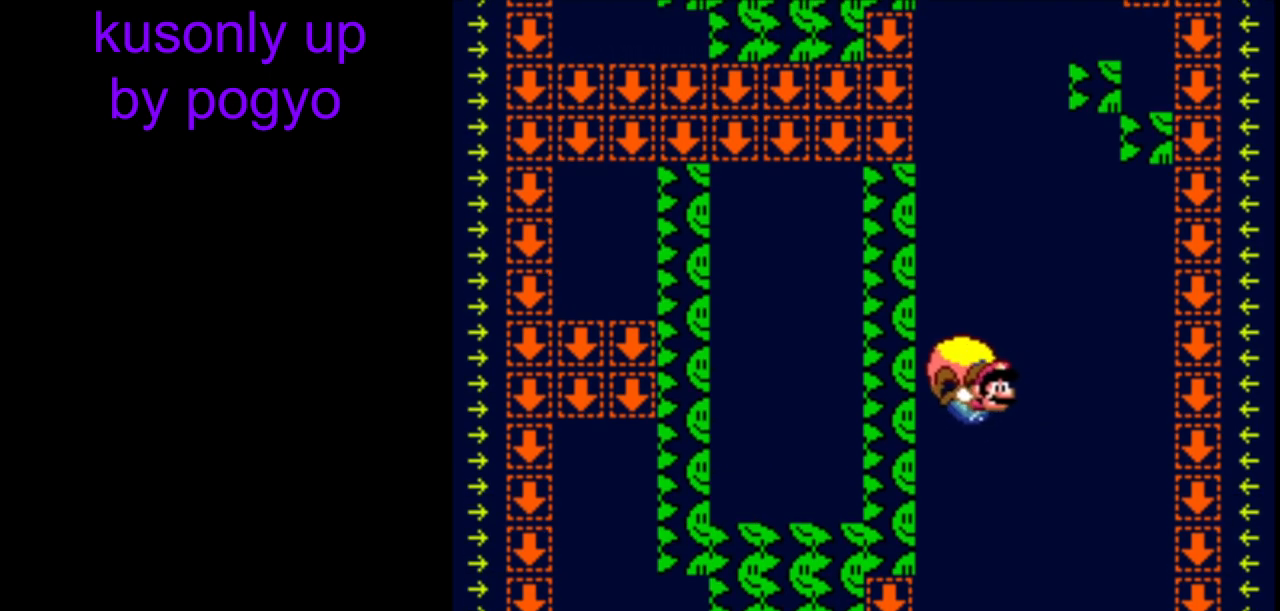
{"buttons": ["Y"], "events": [[267, "DPAD_DOWN", "down"], [283, "DPAD_DOWN", "up"]]}
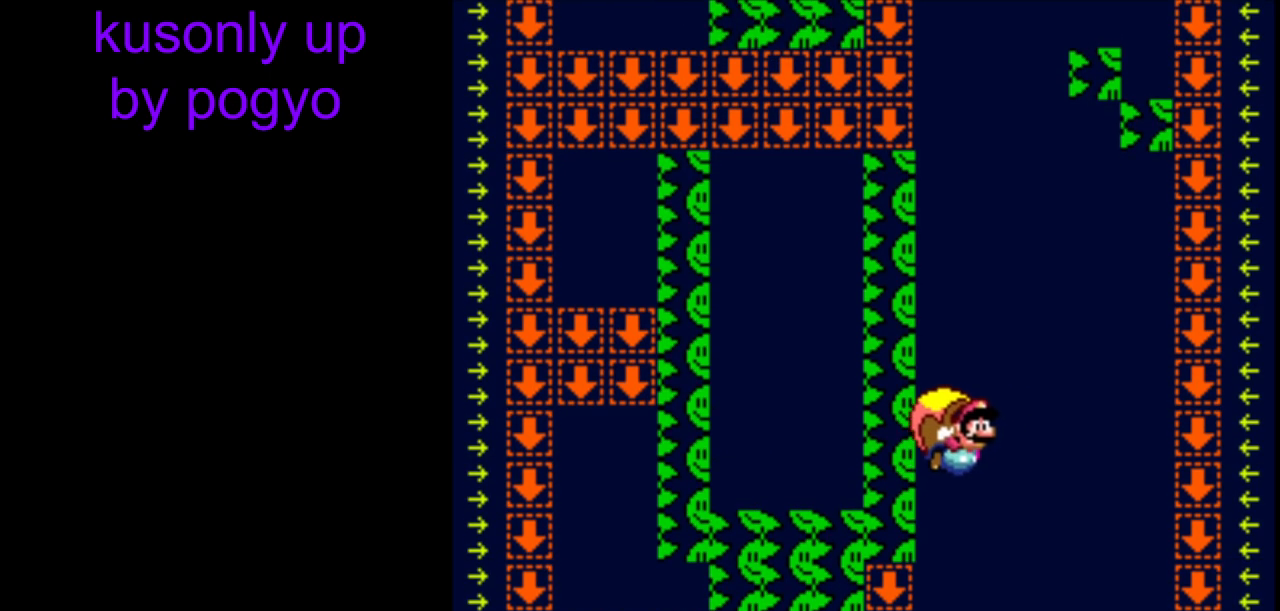
{"buttons": ["Y"], "events": []}
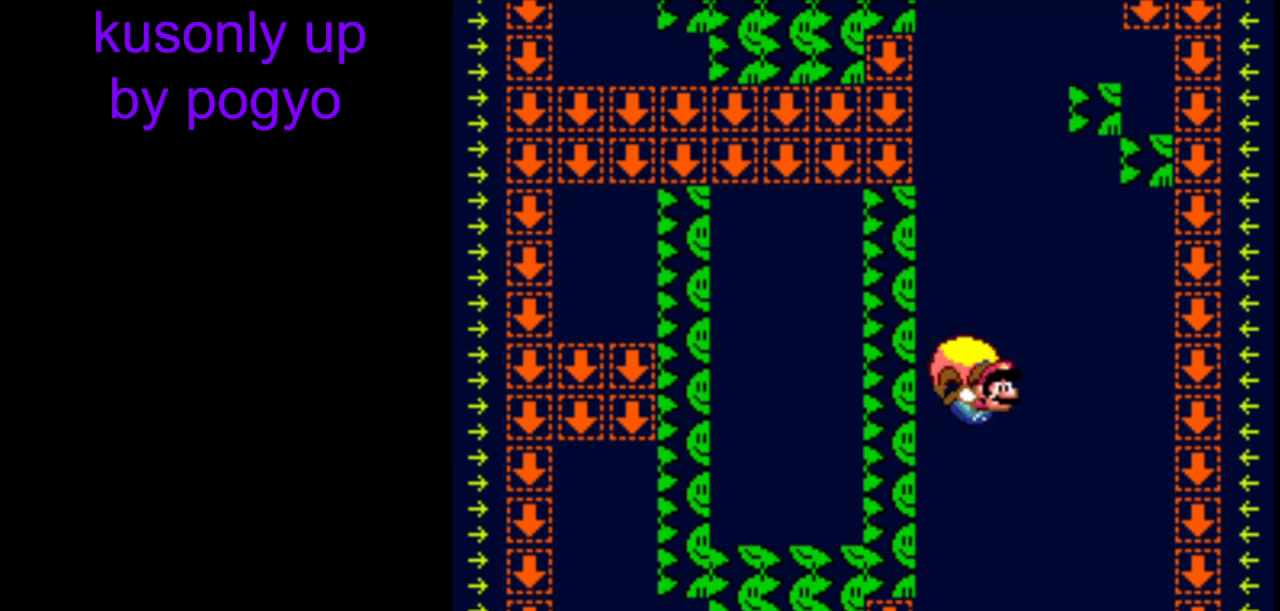
{"buttons": ["Y"], "events": []}
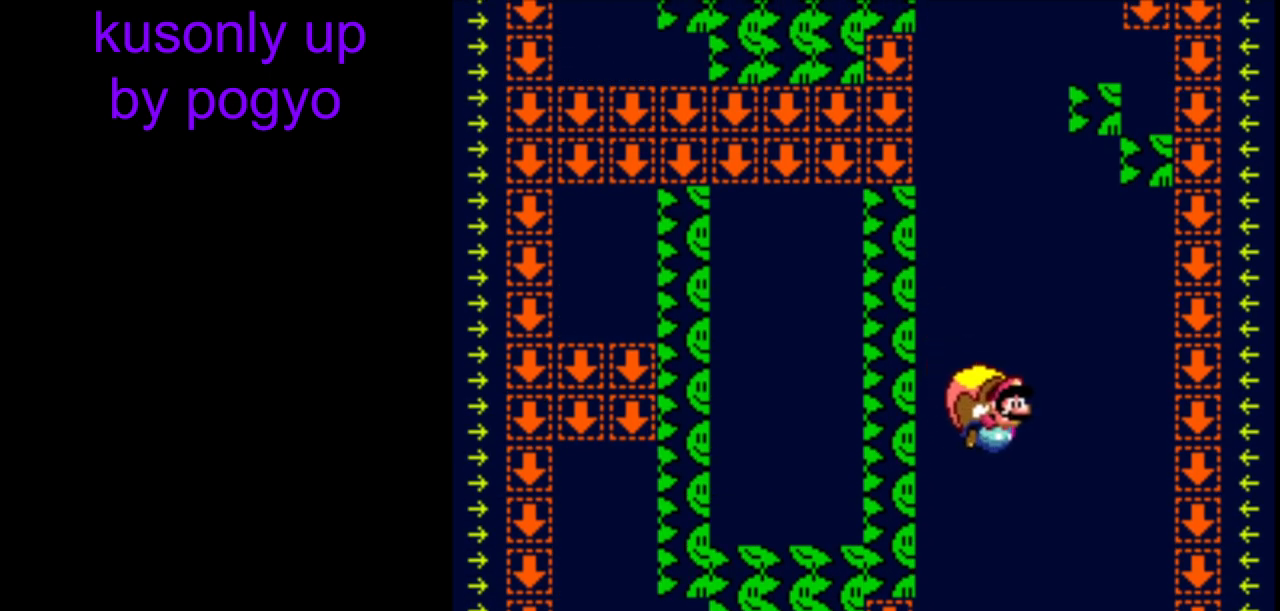
{"buttons": ["Y"], "events": []}
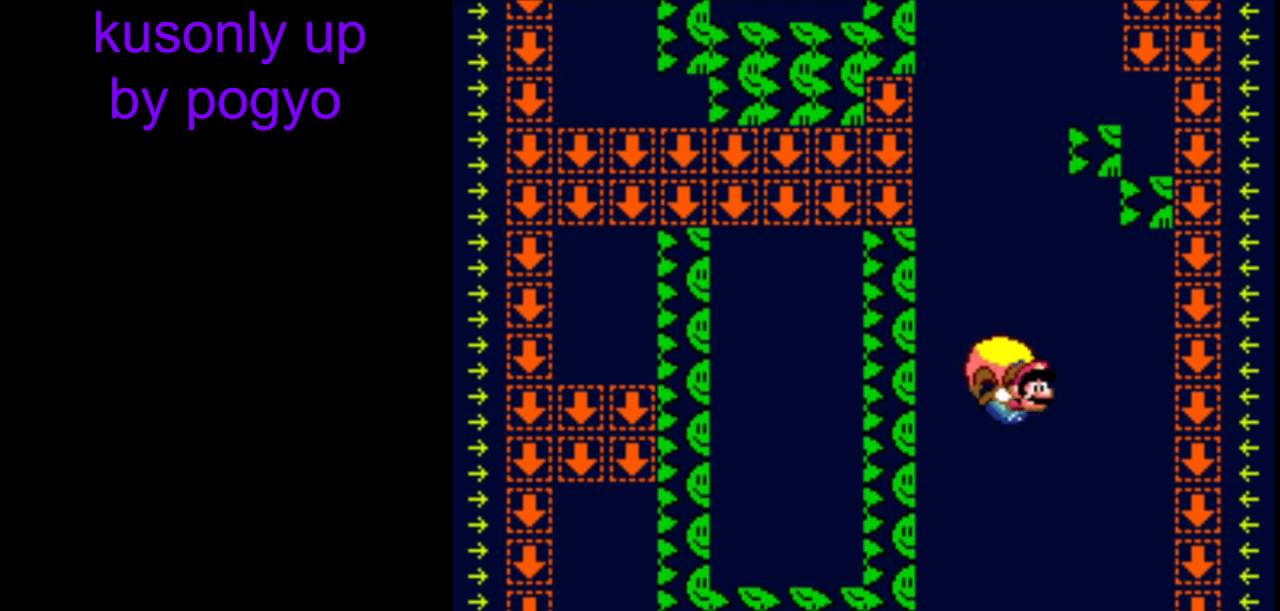
{"buttons": ["Y"], "events": []}
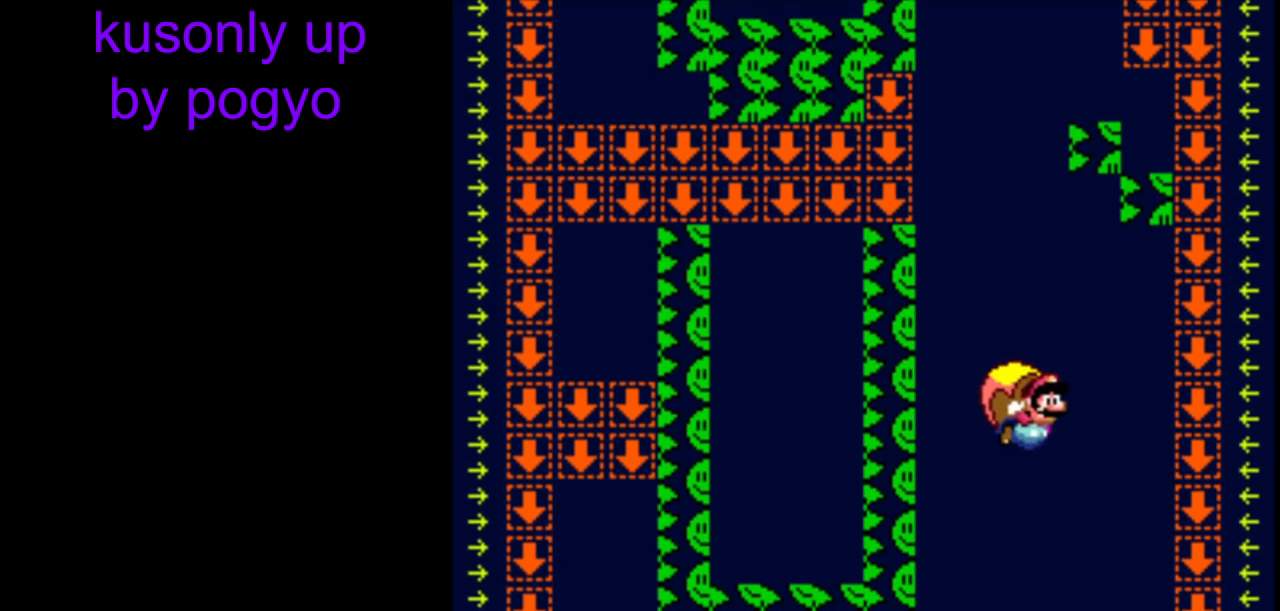
{"buttons": ["Y"], "events": []}
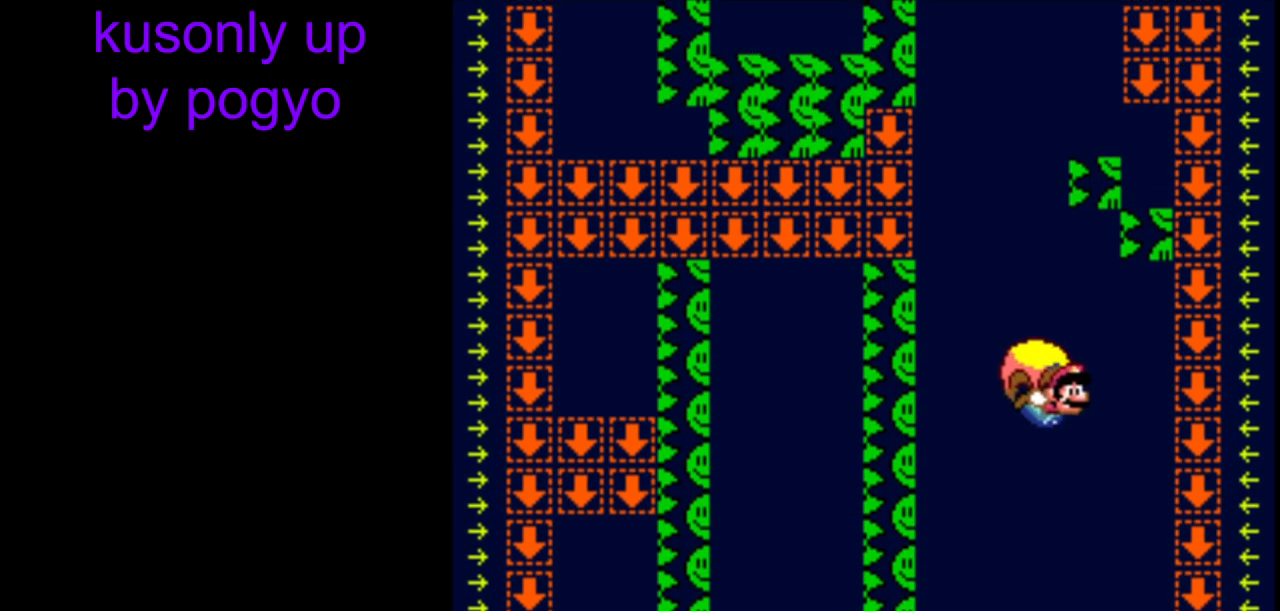
{"buttons": ["B", "Y"], "events": [[317, "B", "down"], [417, "B", "up"], [500, "B", "down"]]}
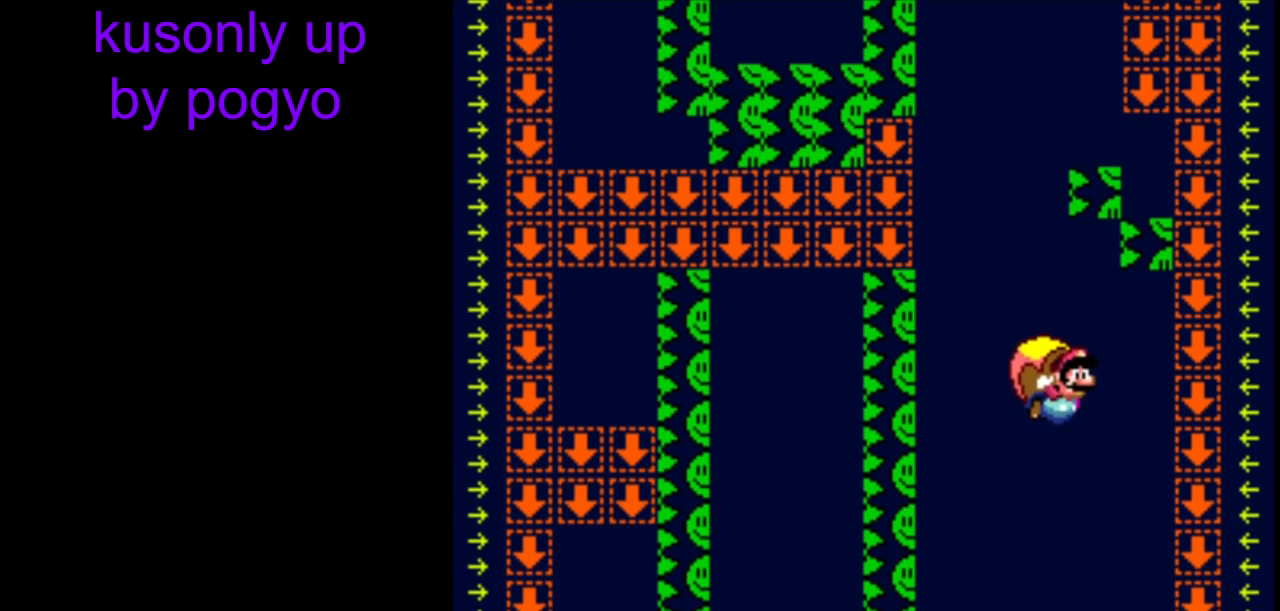
{"buttons": ["Y"], "events": [[133, "B", "up"]]}
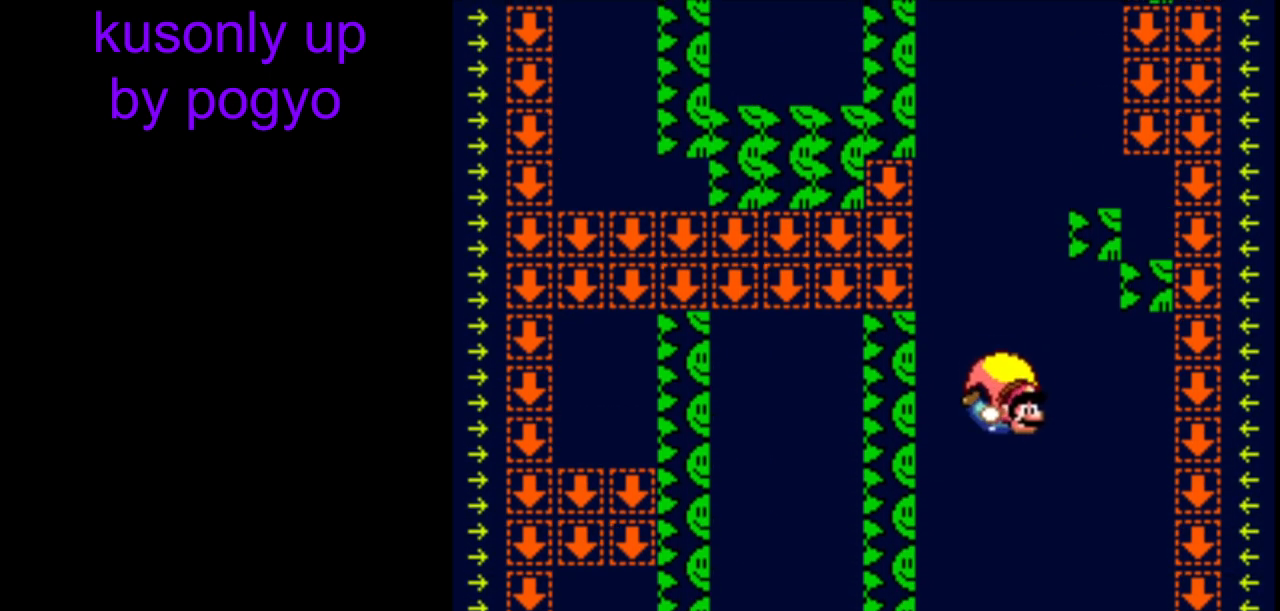
{"buttons": ["Y"], "events": [[233, "DPAD_RIGHT", "down"], [300, "DPAD_RIGHT", "up"]]}
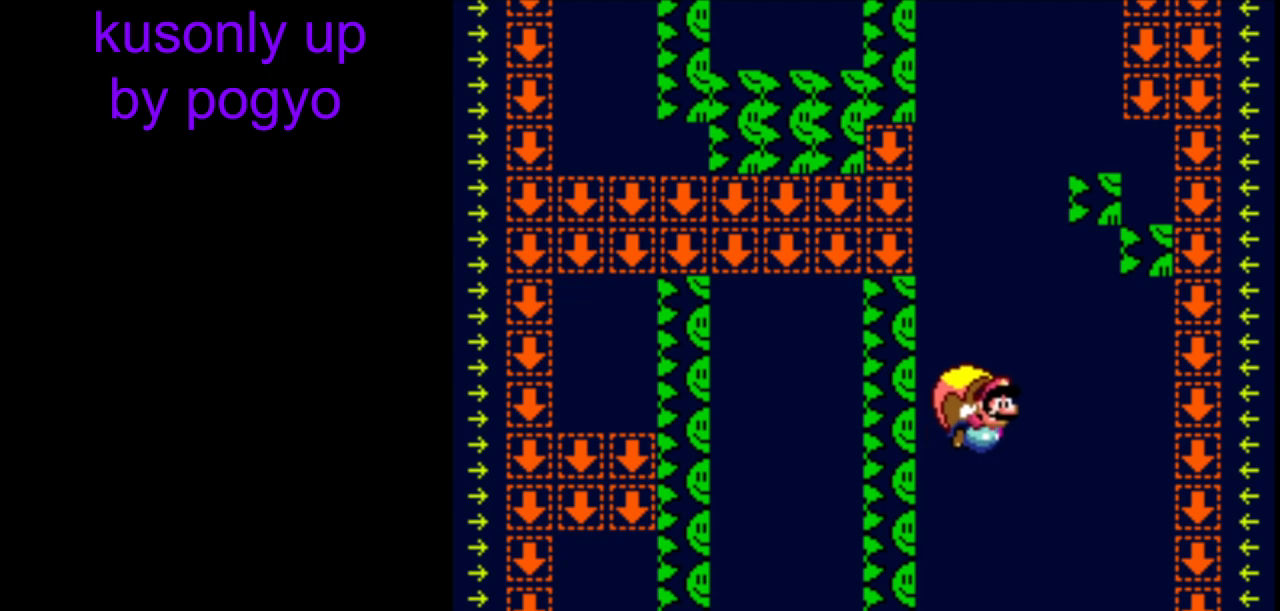
{"buttons": ["Y"], "events": []}
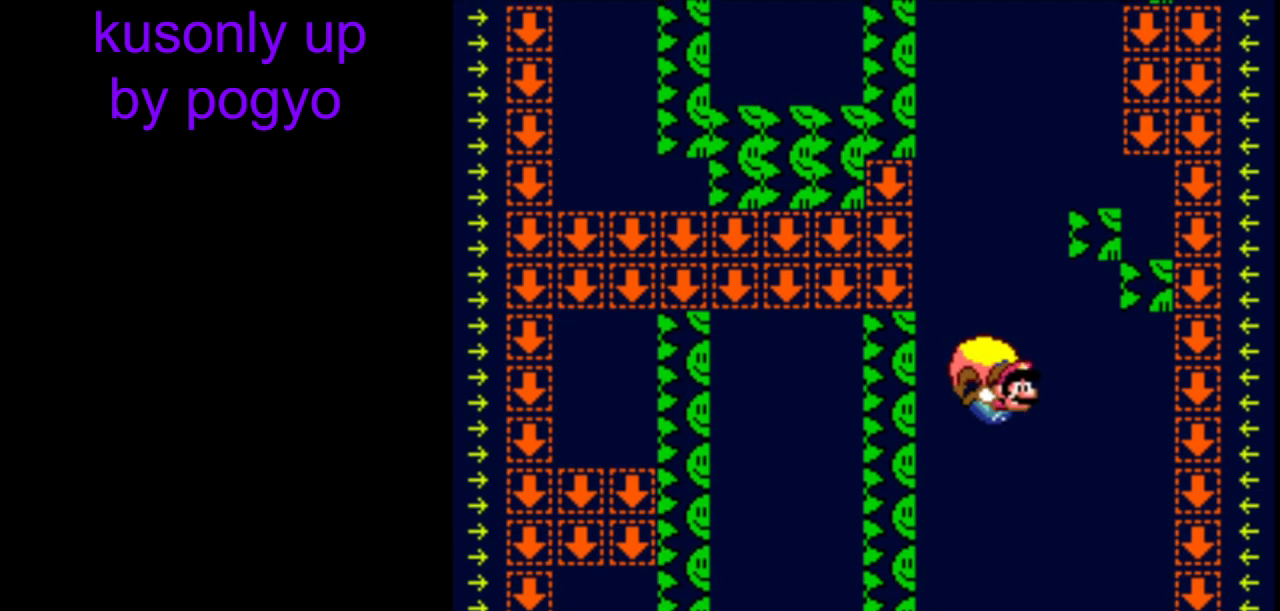
{"buttons": ["Y"], "events": [[367, "B", "down"], [483, "B", "up"]]}
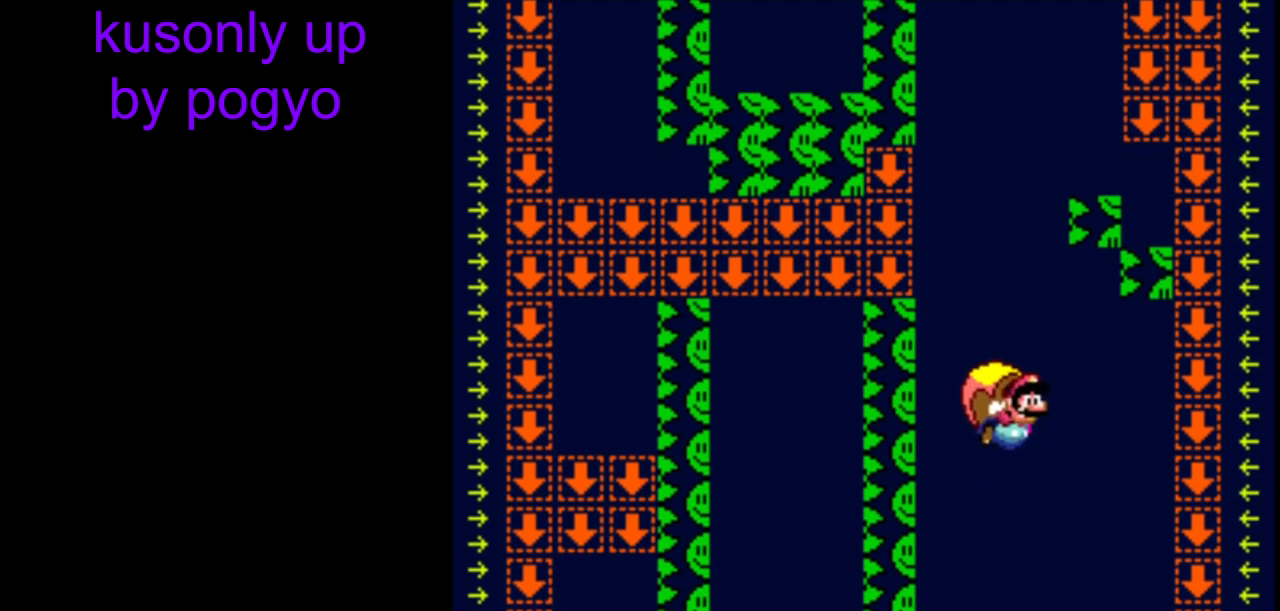
{"buttons": ["Y"], "events": [[33, "B", "down"], [133, "B", "up"], [250, "DPAD_RIGHT", "down"], [317, "DPAD_RIGHT", "up"]]}
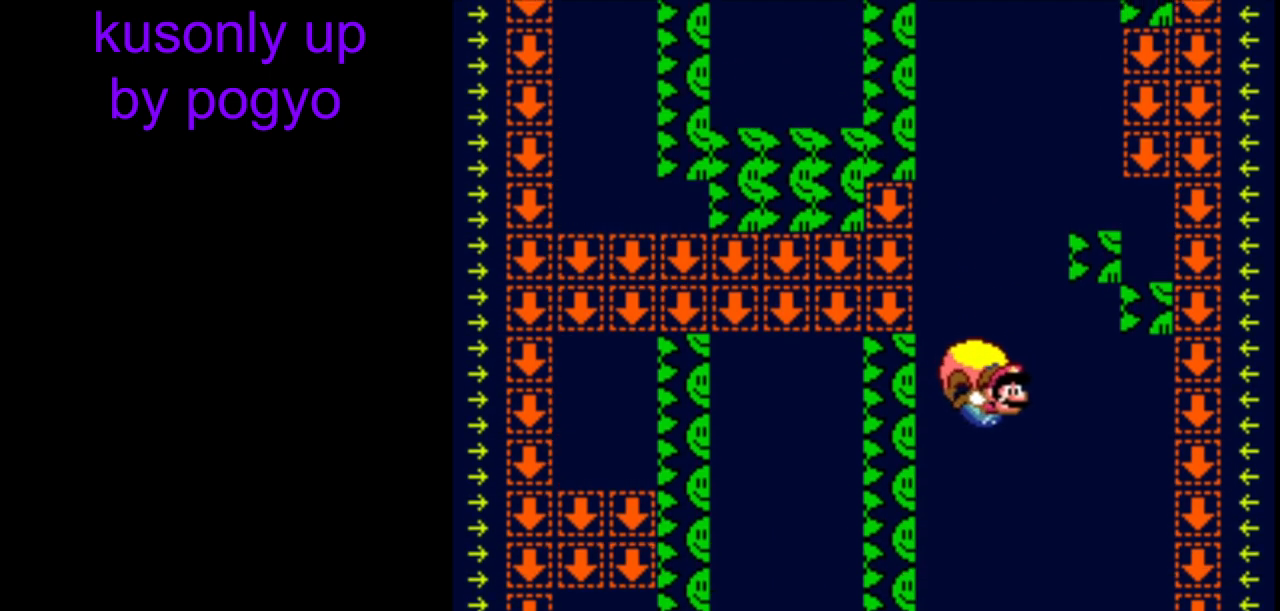
{"buttons": ["Y"], "events": [[367, "B", "down"], [483, "B", "up"]]}
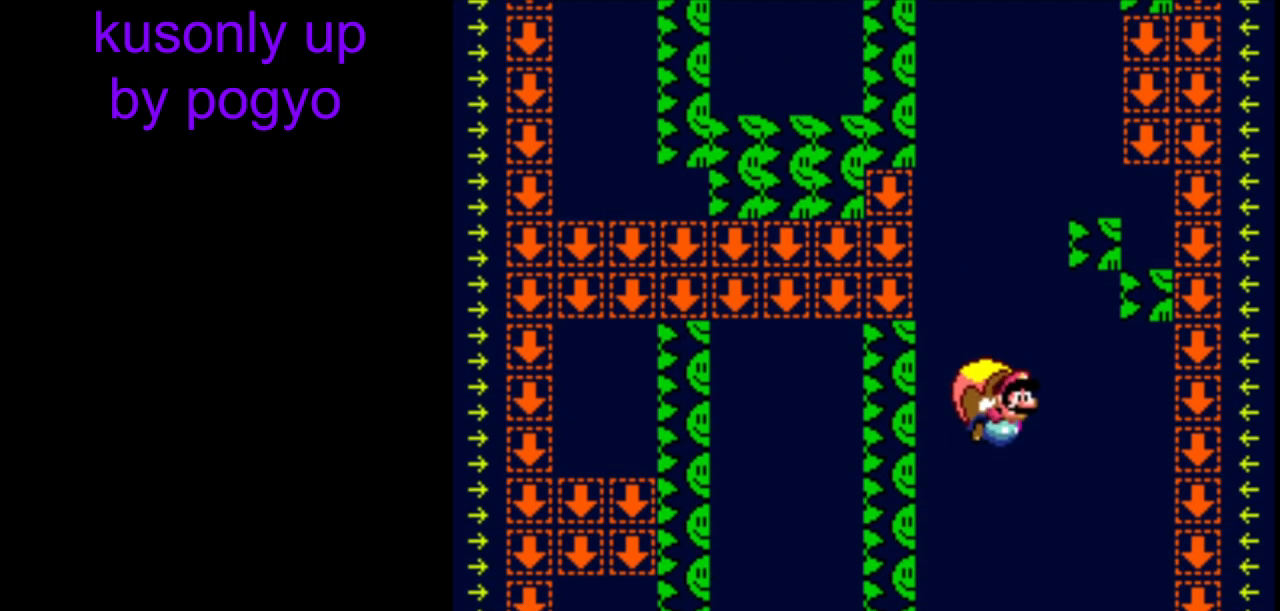
{"buttons": ["Y"], "events": [[67, "B", "down"], [117, "B", "up"], [333, "DPAD_RIGHT", "down"], [383, "DPAD_RIGHT", "up"]]}
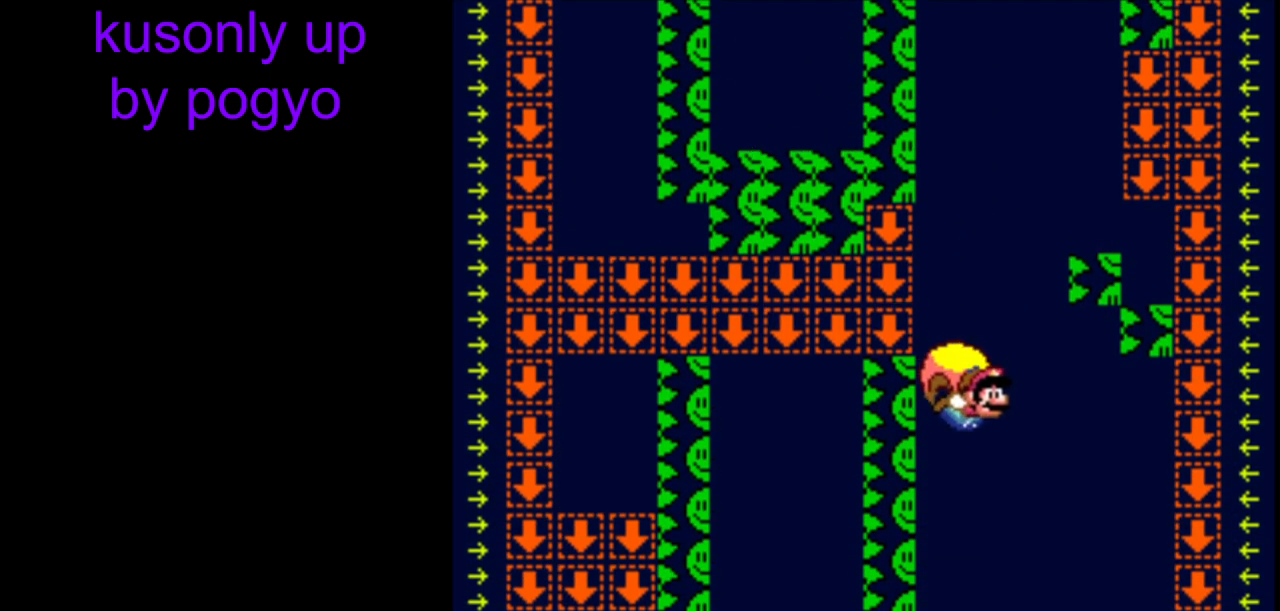
{"buttons": ["Y"], "events": [[400, "B", "down"], [483, "B", "up"]]}
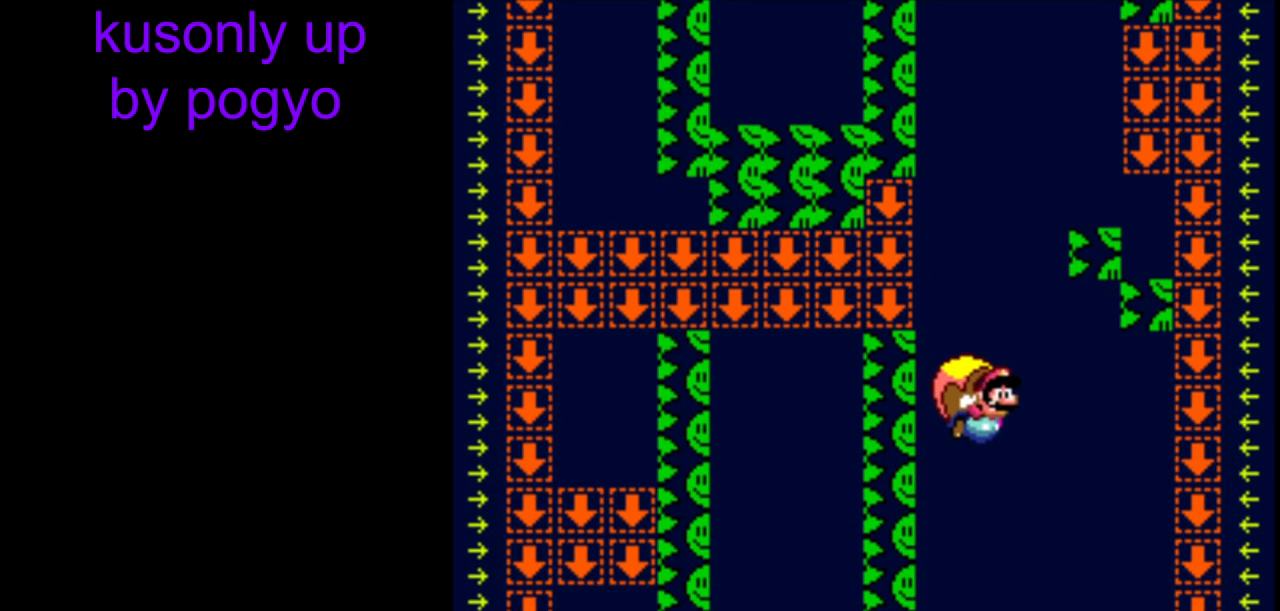
{"buttons": ["Y"], "events": []}
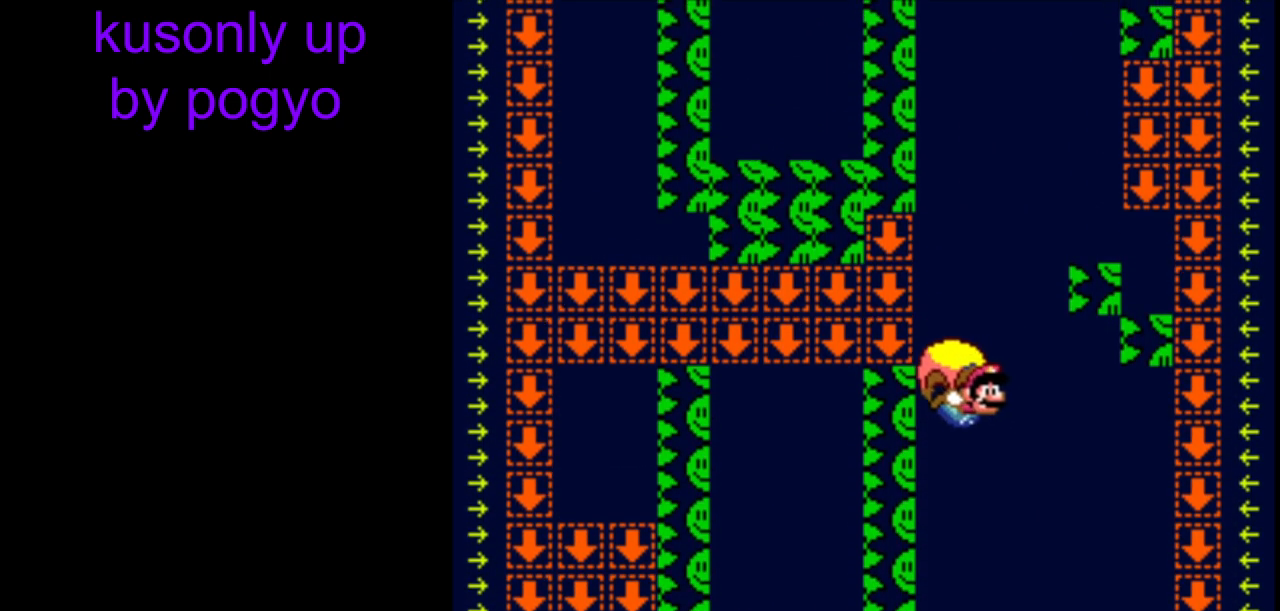
{"buttons": ["Y"], "events": [[250, "DPAD_DOWN", "down"], [283, "DPAD_DOWN", "up"]]}
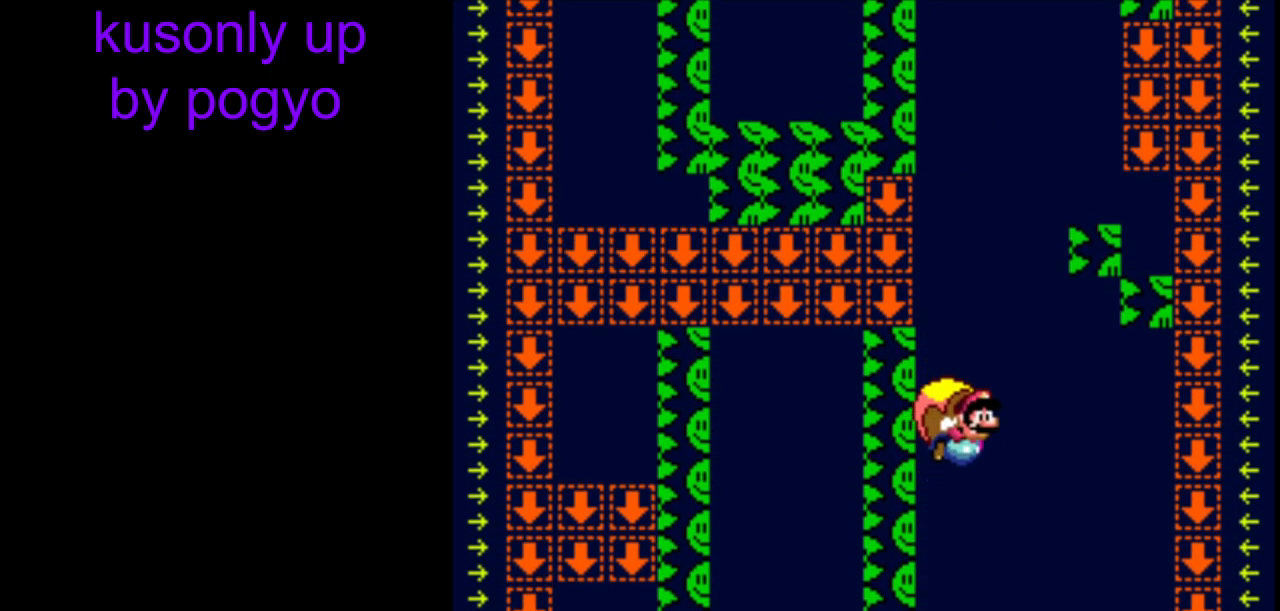
{"buttons": ["Y"], "events": [[200, "B", "down"], [283, "B", "up"]]}
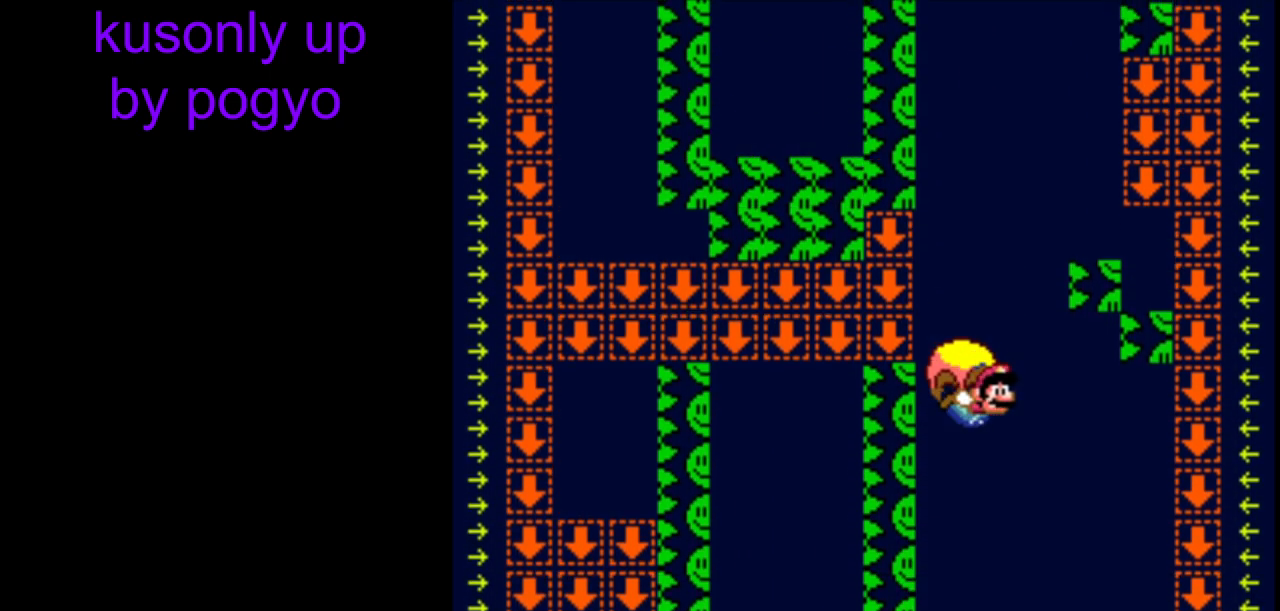
{"buttons": ["Y"], "events": [[300, "DPAD_DOWN", "down"], [333, "DPAD_DOWN", "up"], [350, "DPAD_DOWN", "down"], [383, "DPAD_DOWN", "up"]]}
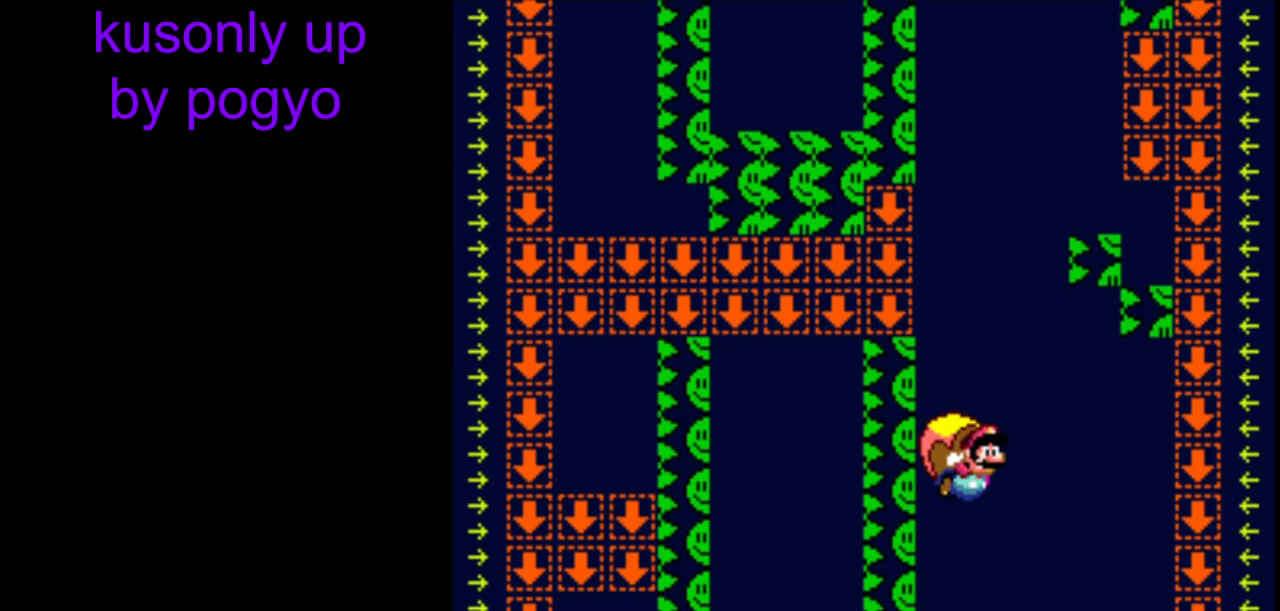
{"buttons": ["Y"], "events": [[383, "DPAD_RIGHT", "down"], [433, "DPAD_RIGHT", "up"]]}
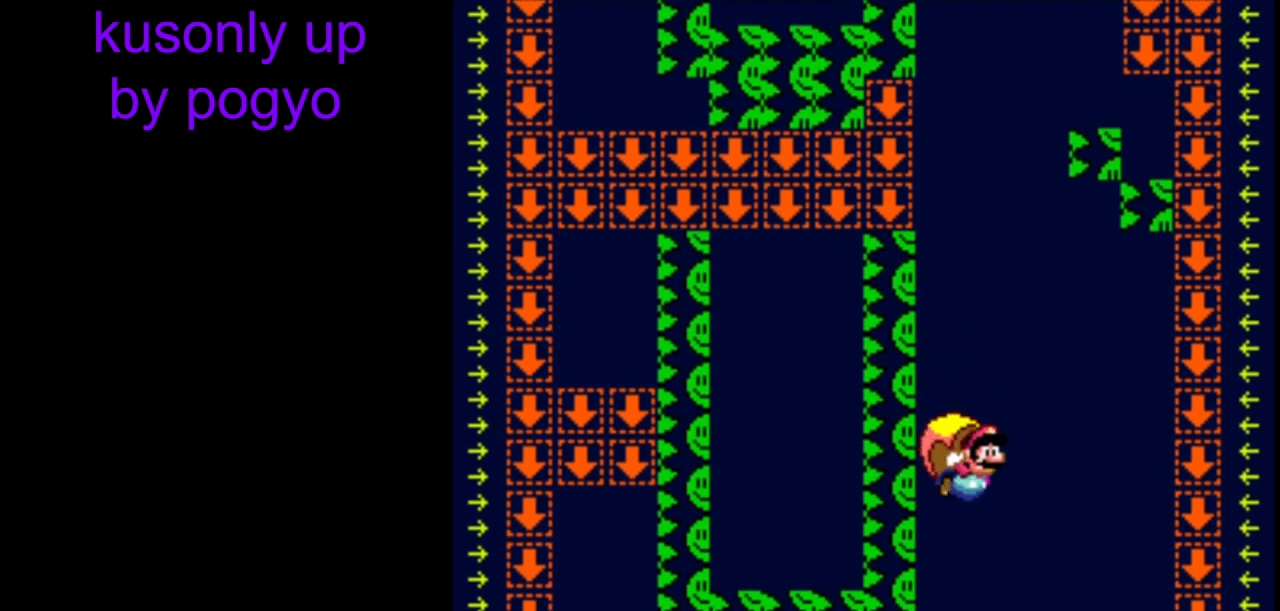
{"buttons": ["Y"], "events": [[233, "B", "down"], [333, "B", "up"]]}
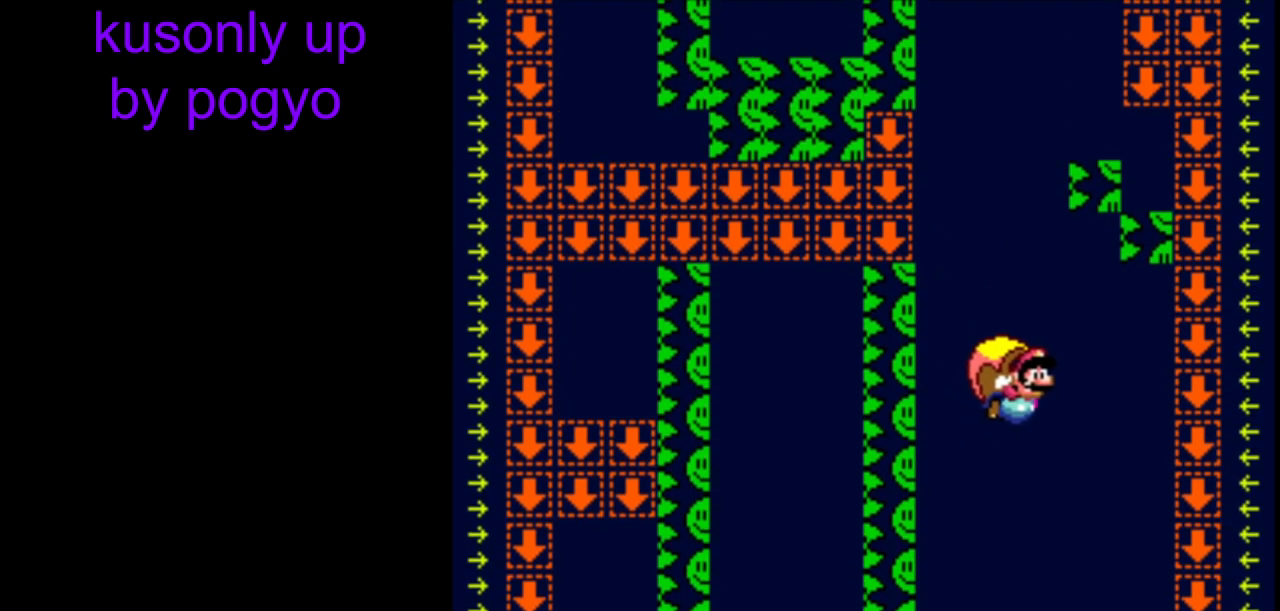
{"buttons": ["Y"], "events": []}
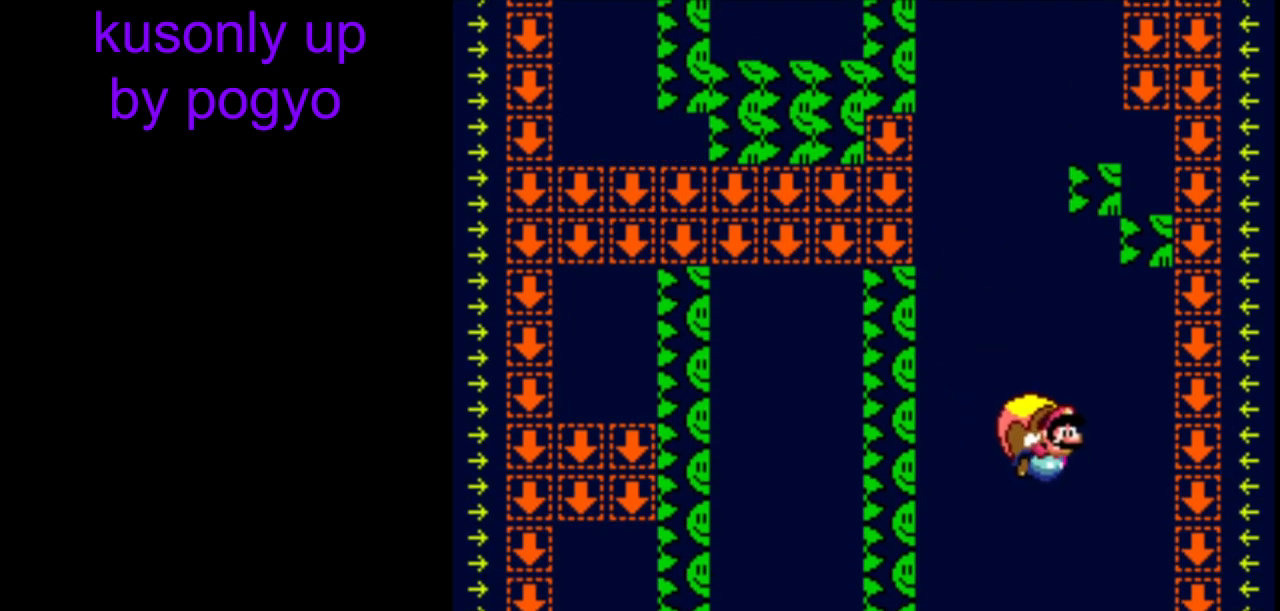
{"buttons": ["Y"], "events": [[17, "B", "down"], [133, "B", "up"], [200, "B", "down"], [400, "B", "up"]]}
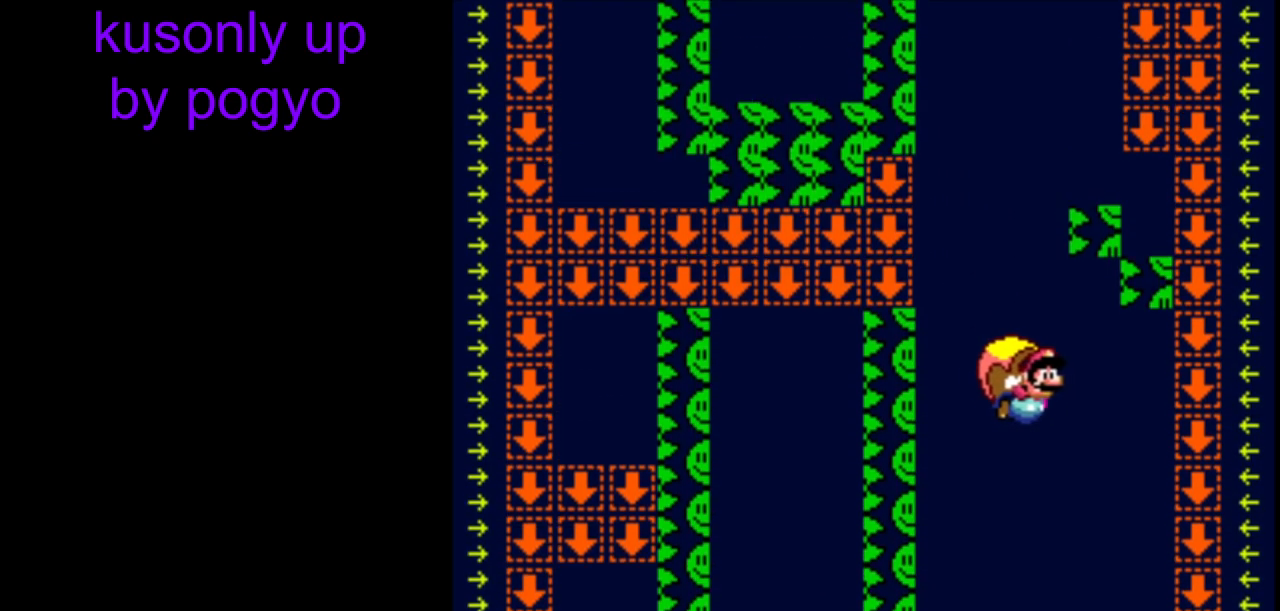
{"buttons": ["Y"], "events": [[433, "DPAD_DOWN", "down"], [450, "DPAD_DOWN", "up"], [450, "DPAD_RIGHT", "down"], [500, "DPAD_RIGHT", "up"]]}